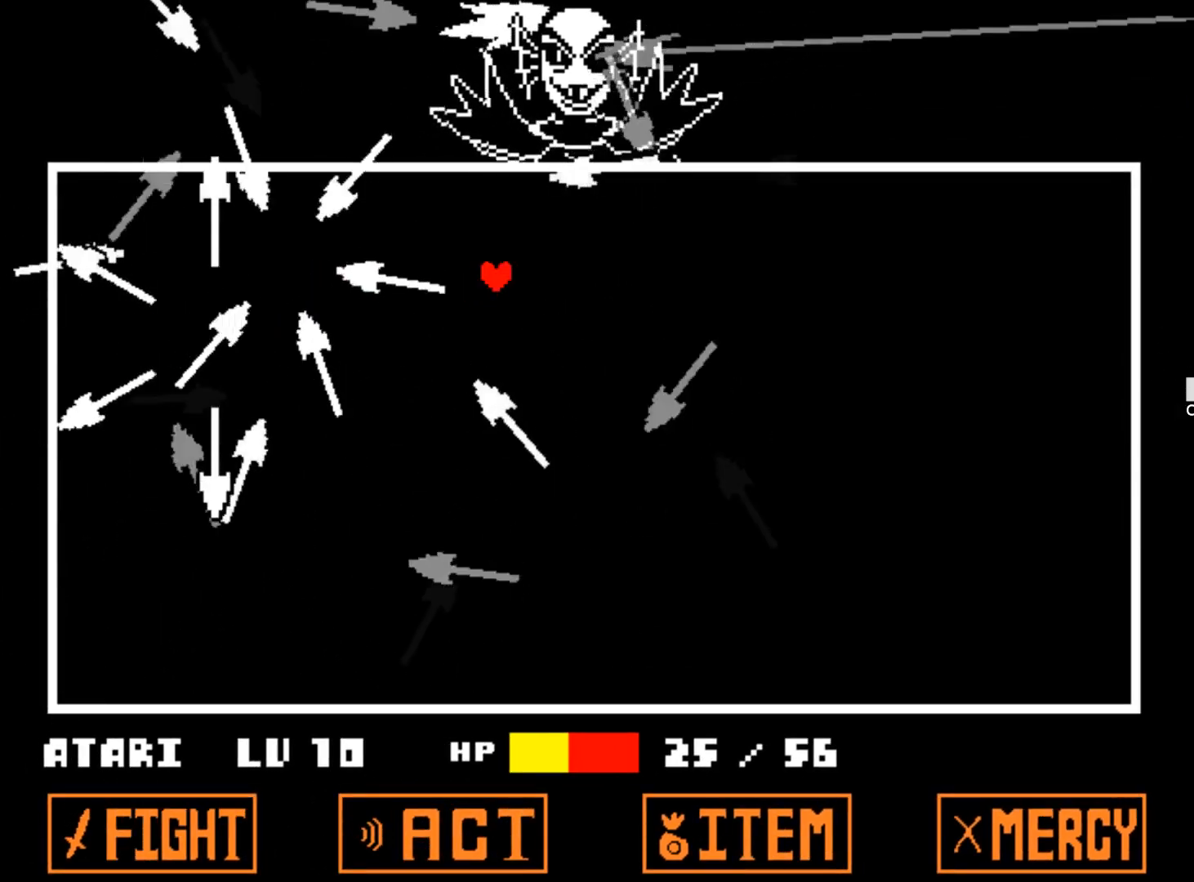
Gameplay with keyboard; each line is a JSON object with the keys held at the frame after it. "events" lists presses ("down") and releases ("up") of "1", "2", "3", "4", "5", "6", "7", "a", "alt", "b", "c", "caps_lock", "ctrl", "d", "down", "e", "f", "g", "h", "left", "n", "q", "r", "right", "s", "shift", "space", "super", "t", "tab", "tilde", "u", "up", "v", "w", "x", "y" and "z" between this image and that frame as [ms after this image, input, new state], when the widget could be followed in between. No other keys are recorded. Mouse input is not recorded.
{"keys": ["right"], "events": [[17, "up", "up"], [67, "down", "down"], [250, "down", "up"]]}
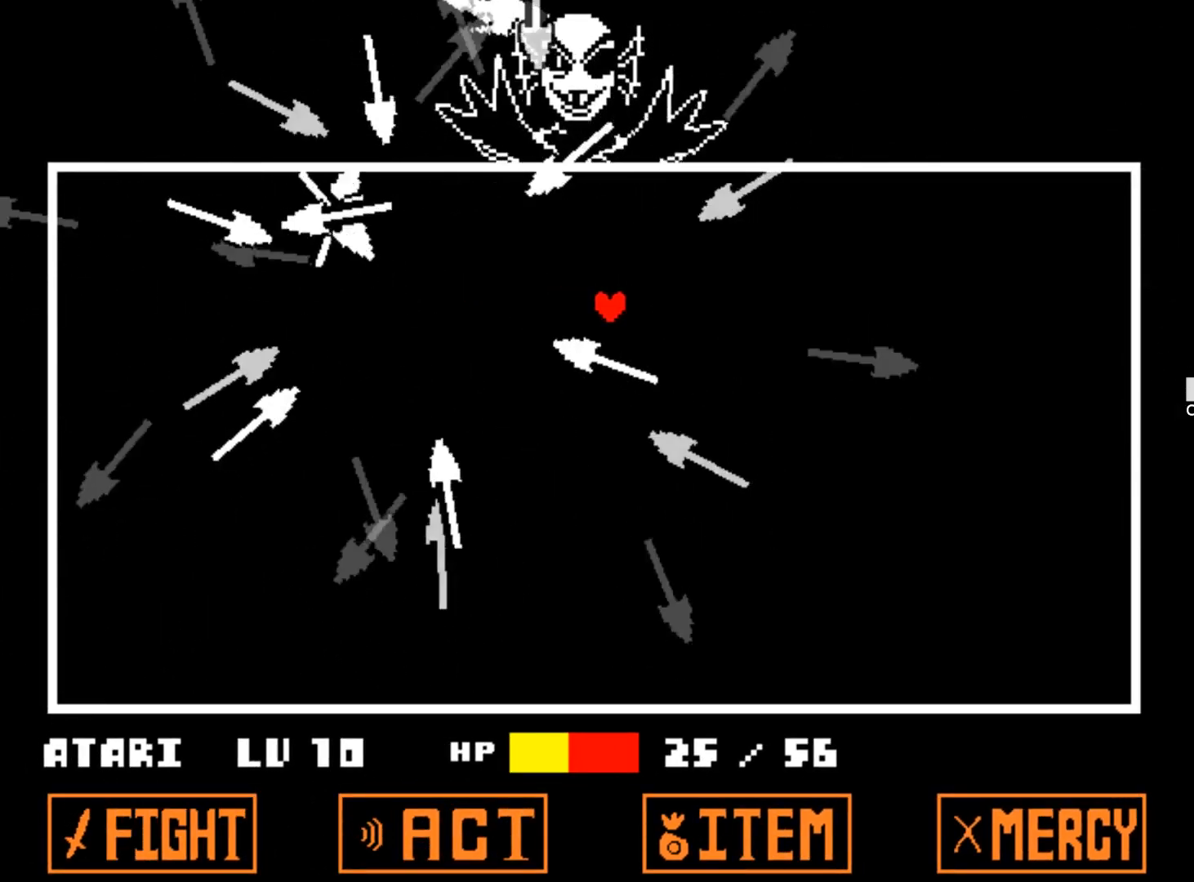
{"keys": ["right"], "events": [[167, "down", "down"], [367, "down", "up"]]}
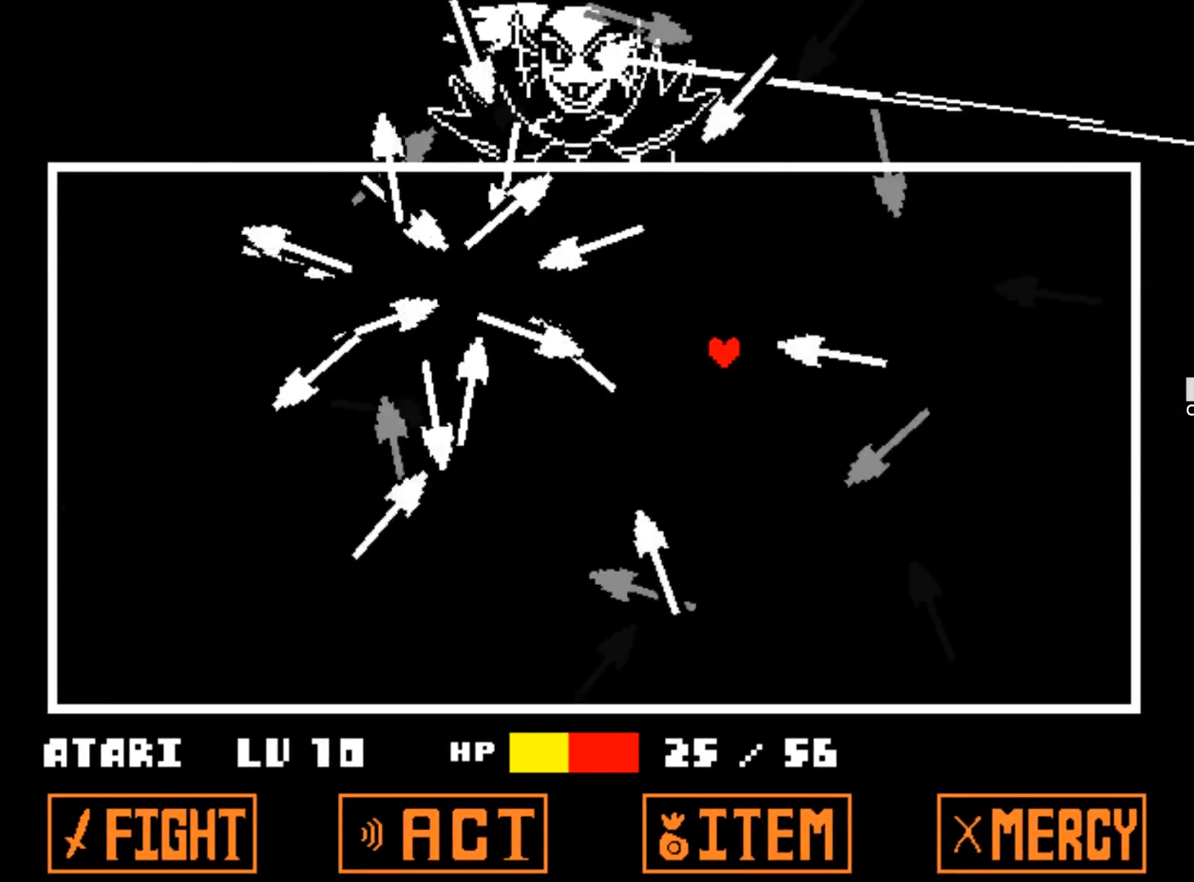
{"keys": ["down"], "events": [[50, "down", "down"], [234, "right", "up"]]}
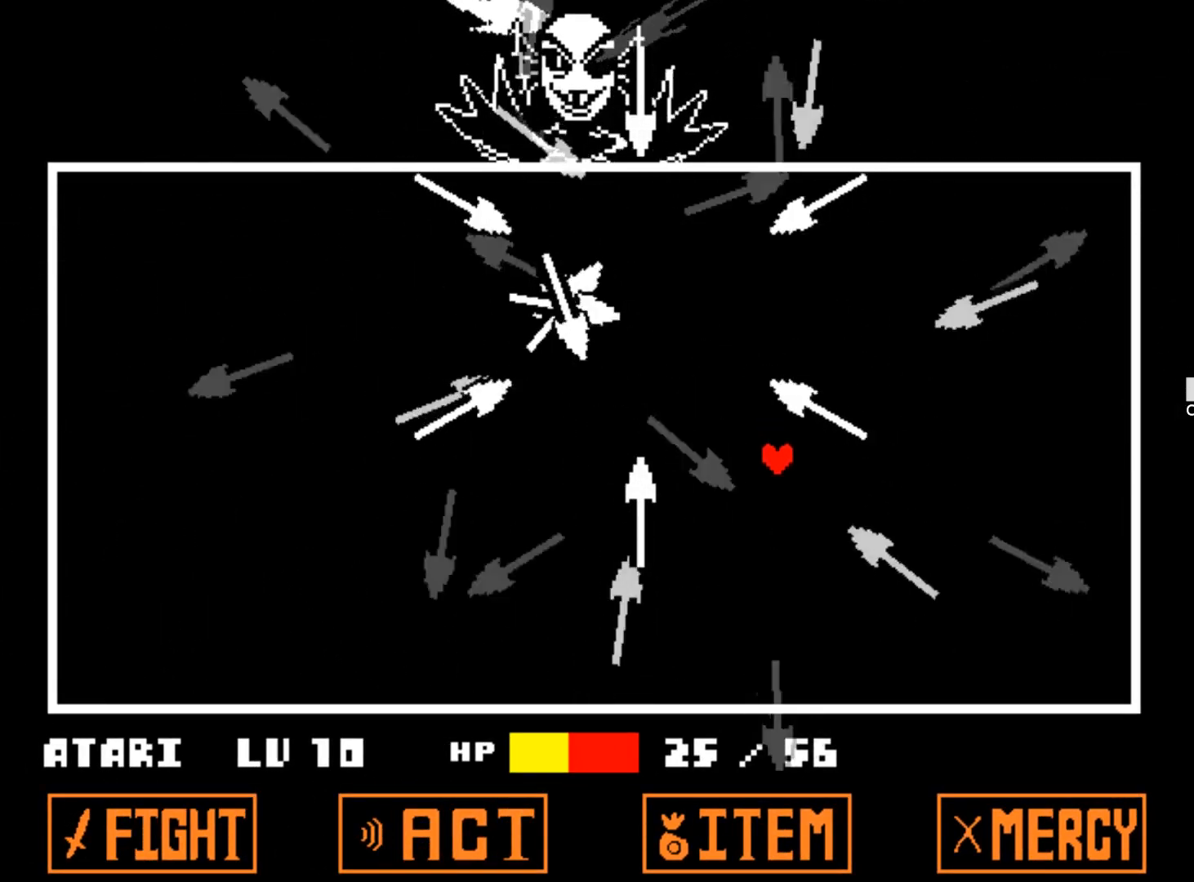
{"keys": ["down", "left"], "events": [[384, "left", "down"]]}
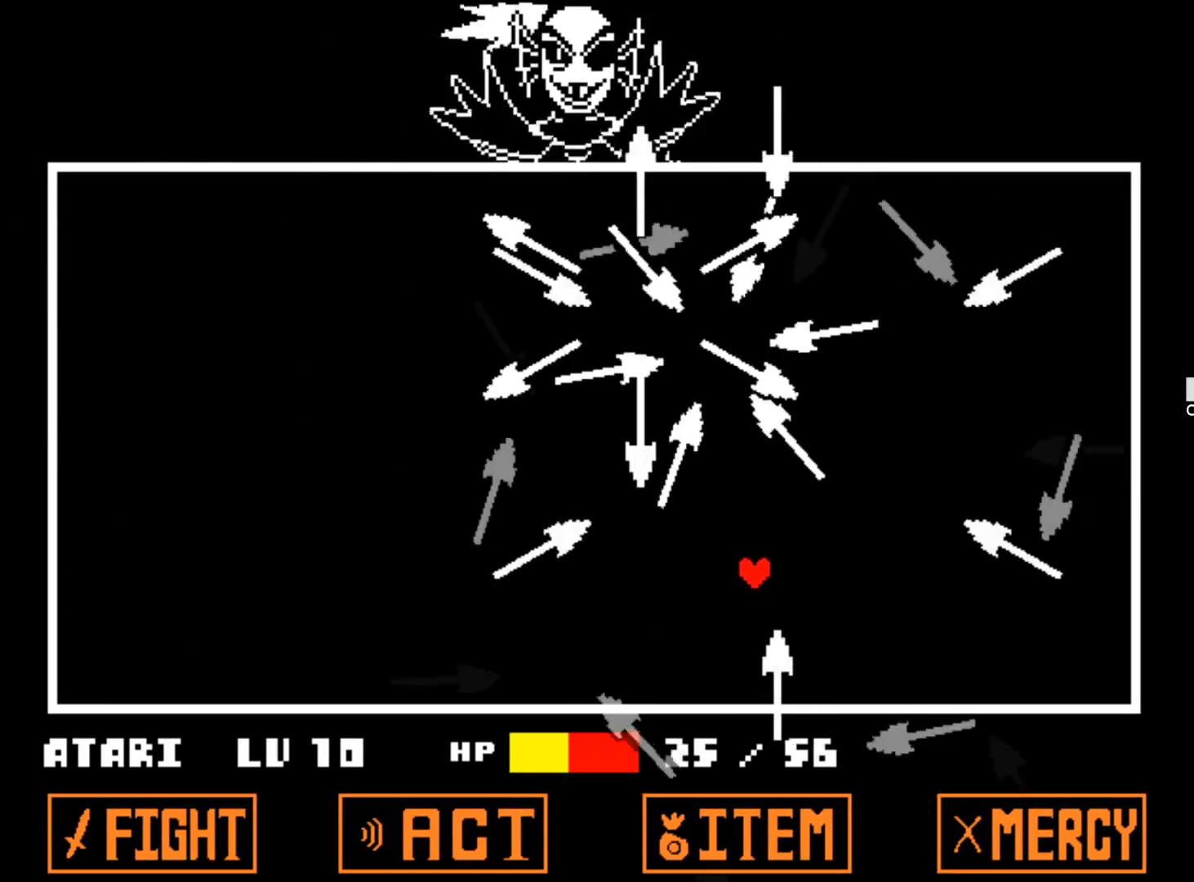
{"keys": ["left", "up"], "events": [[267, "down", "up"], [367, "up", "down"]]}
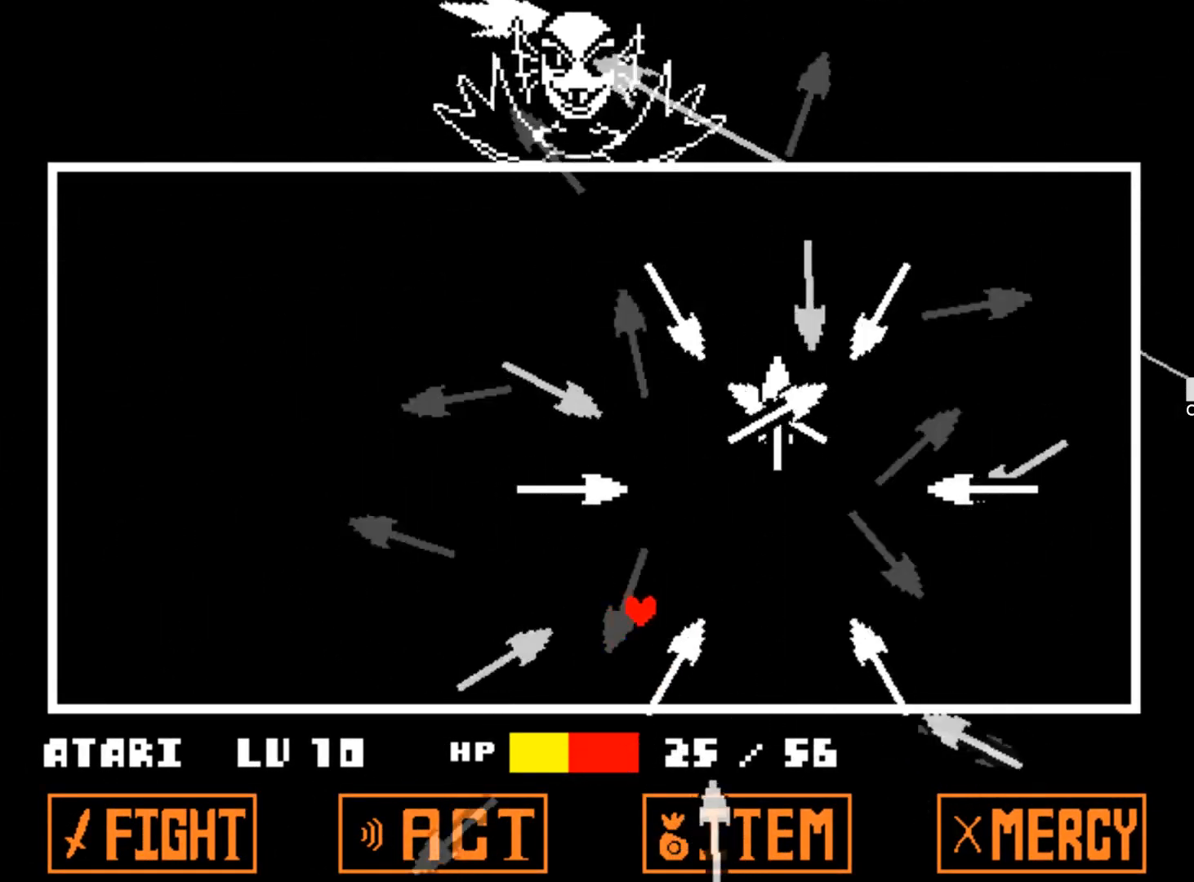
{"keys": ["down", "left"], "events": [[284, "up", "up"], [467, "down", "down"]]}
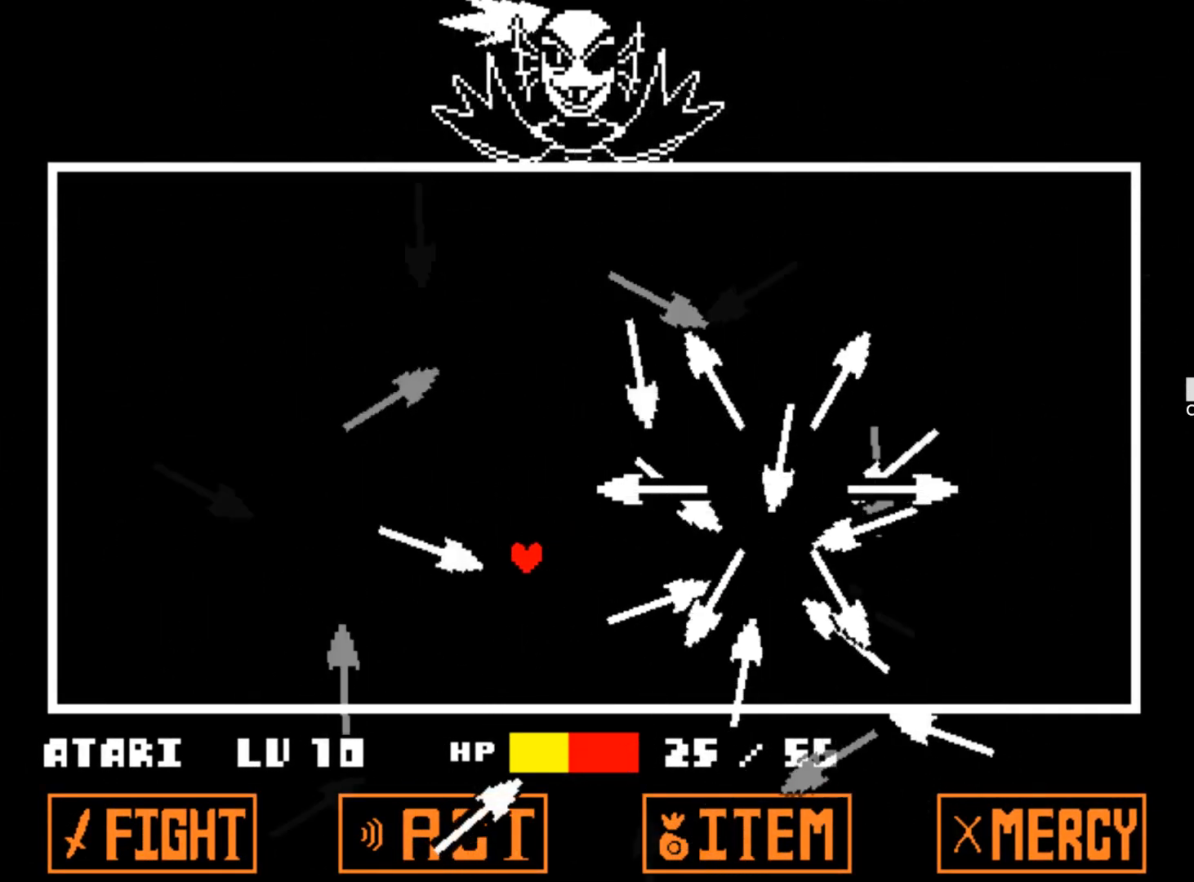
{"keys": ["left", "up"], "events": [[150, "down", "up"], [350, "up", "down"]]}
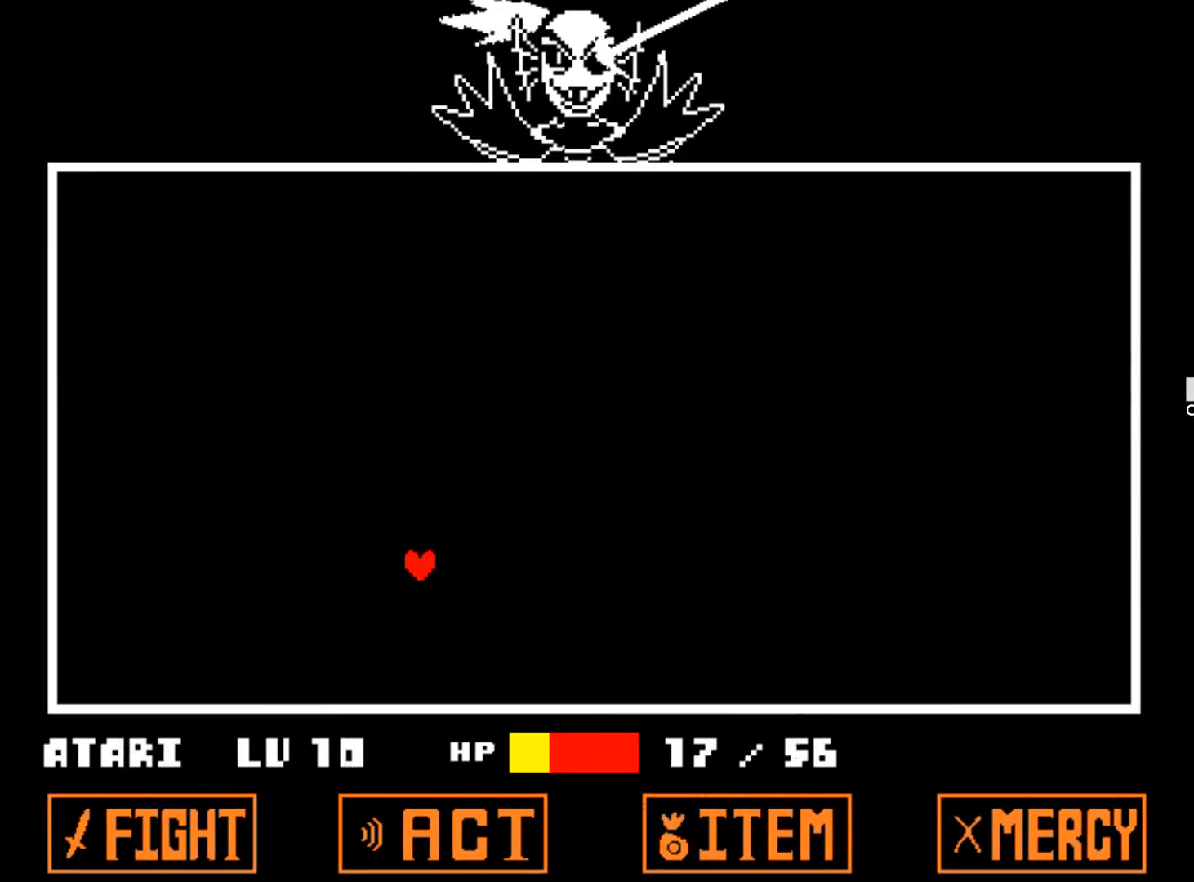
{"keys": [], "events": [[34, "up", "up"], [167, "up", "down"], [317, "left", "up"], [317, "up", "up"]]}
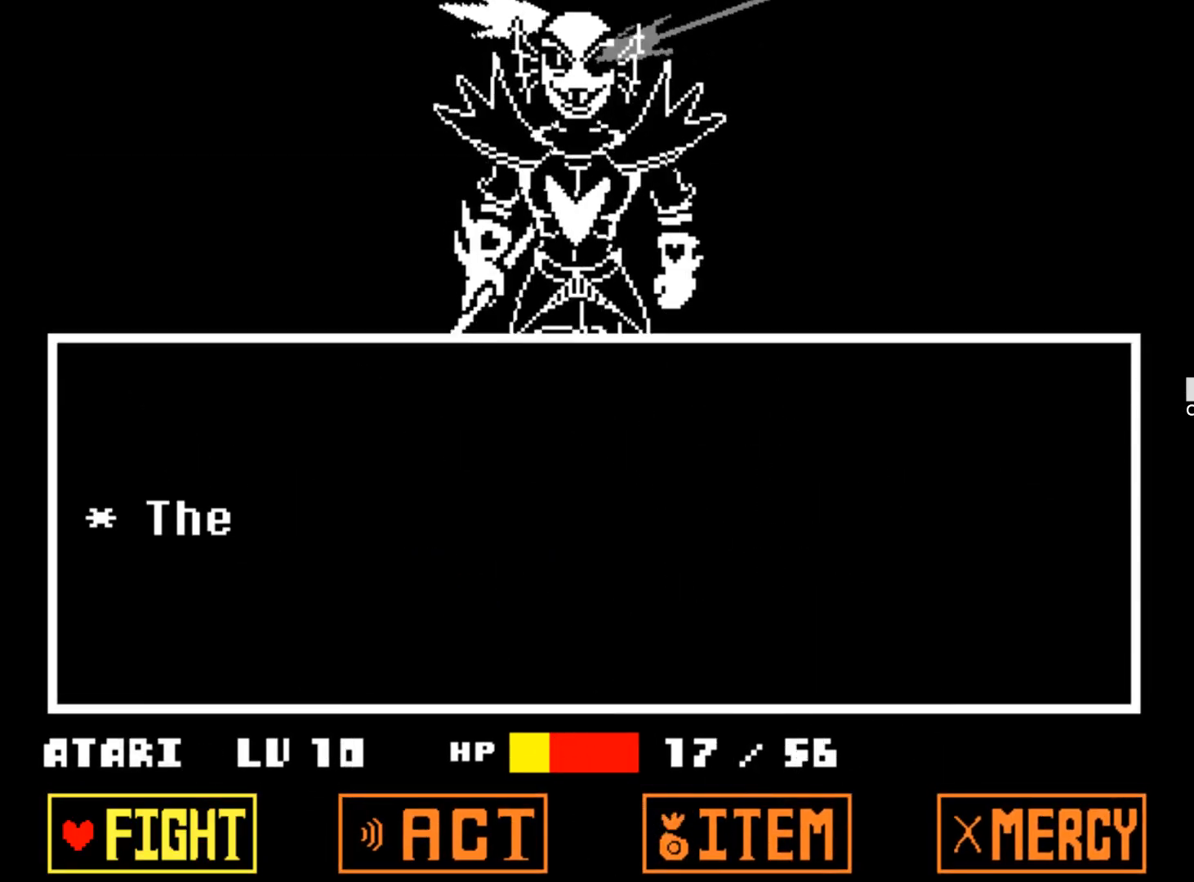
{"keys": ["z"], "events": [[467, "z", "down"]]}
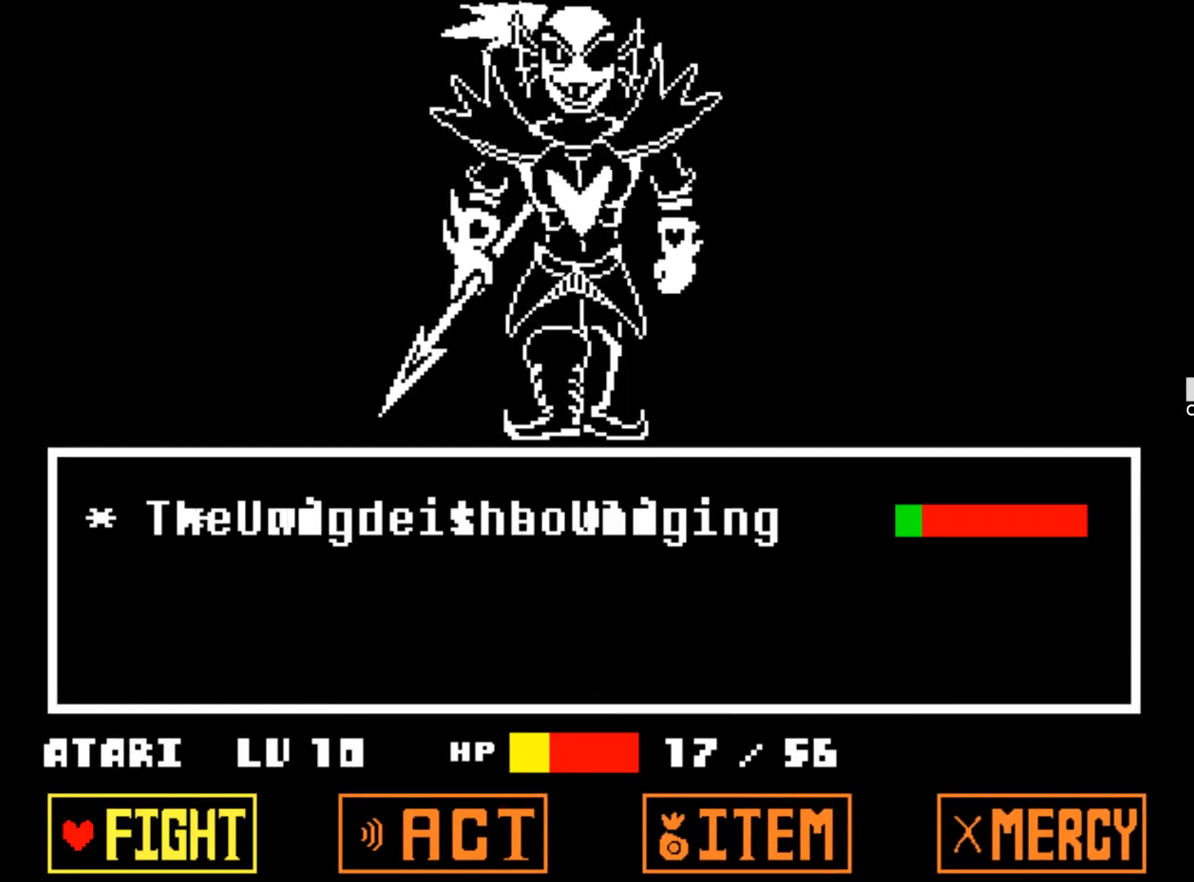
{"keys": [], "events": [[67, "z", "up"], [117, "z", "down"], [200, "z", "up"]]}
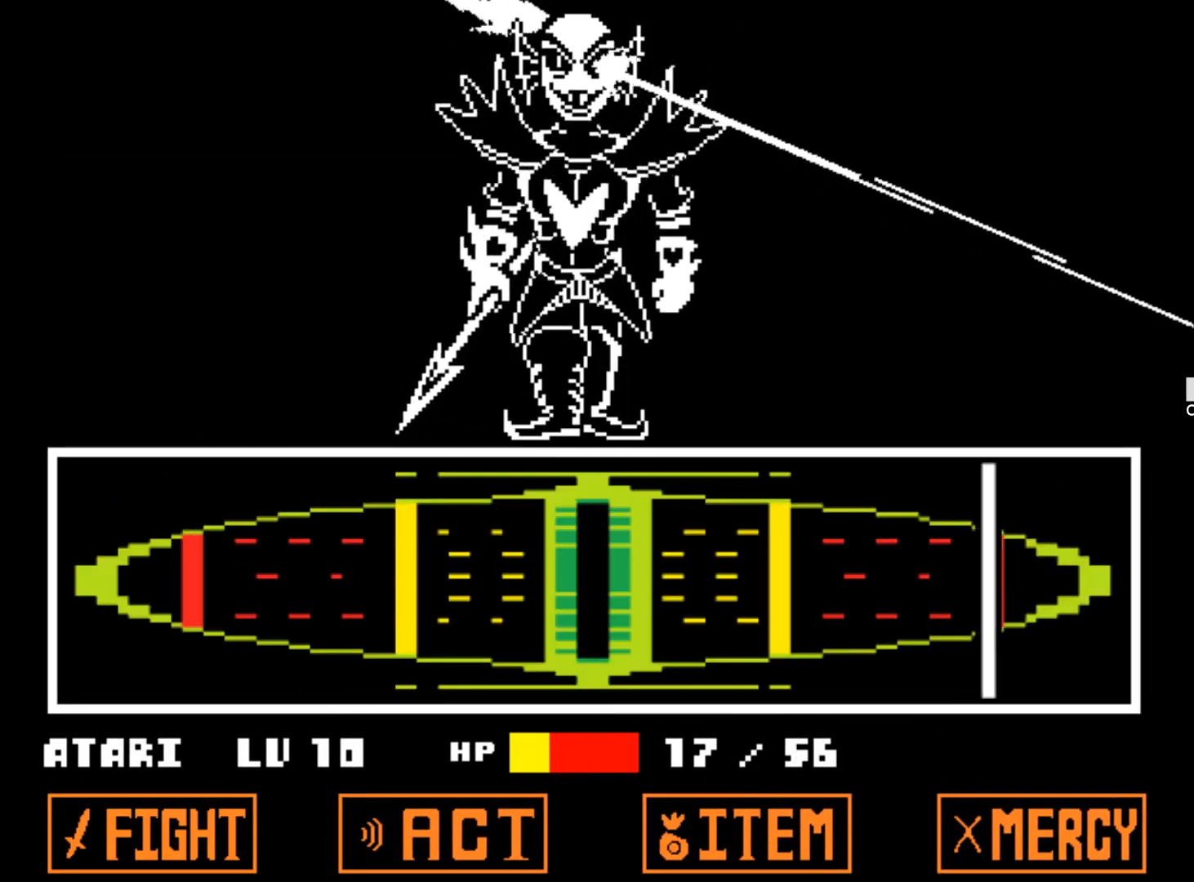
{"keys": ["z"], "events": [[450, "z", "down"]]}
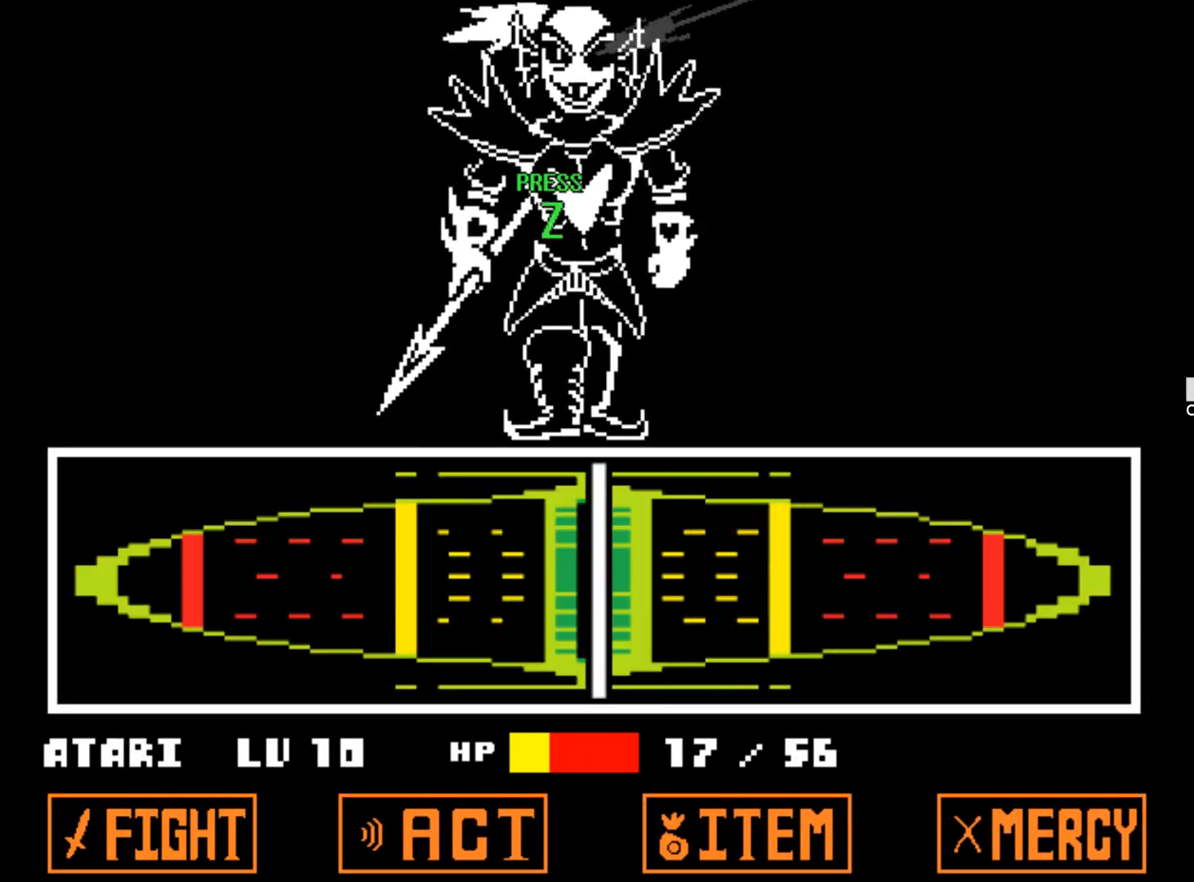
{"keys": [], "events": [[50, "z", "up"], [100, "z", "down"], [184, "z", "up"], [234, "z", "down"], [334, "z", "up"], [384, "z", "down"], [467, "z", "up"]]}
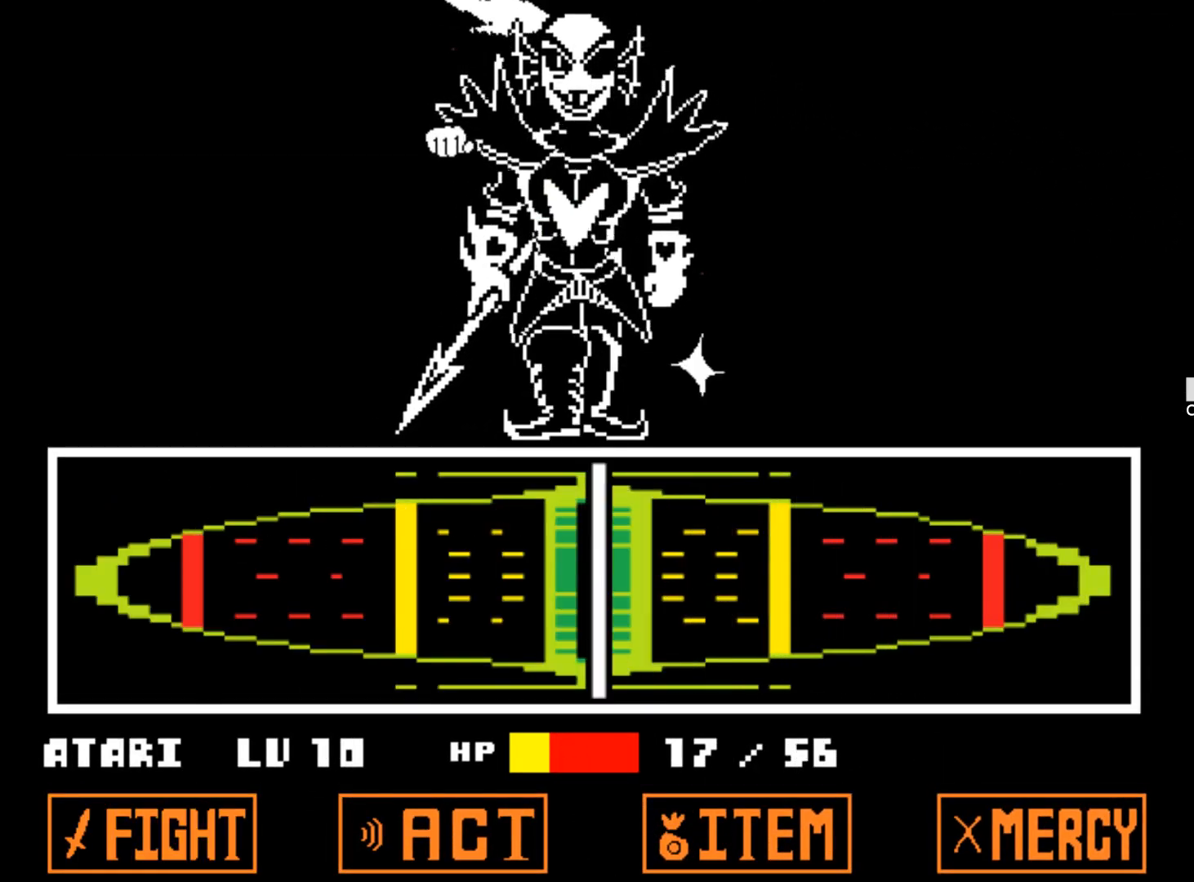
{"keys": [], "events": [[17, "z", "down"], [67, "z", "up"], [117, "z", "down"], [200, "z", "up"], [250, "z", "down"], [350, "z", "up"]]}
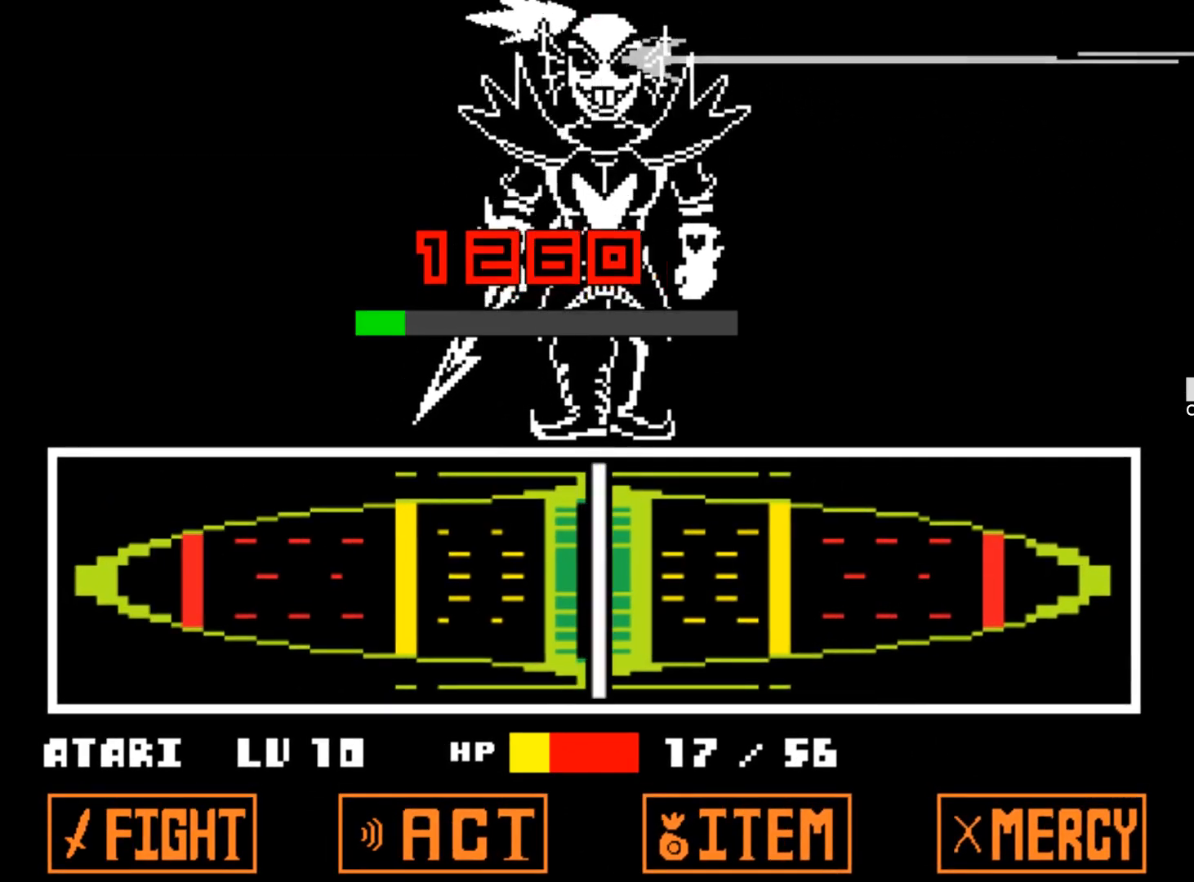
{"keys": [], "events": []}
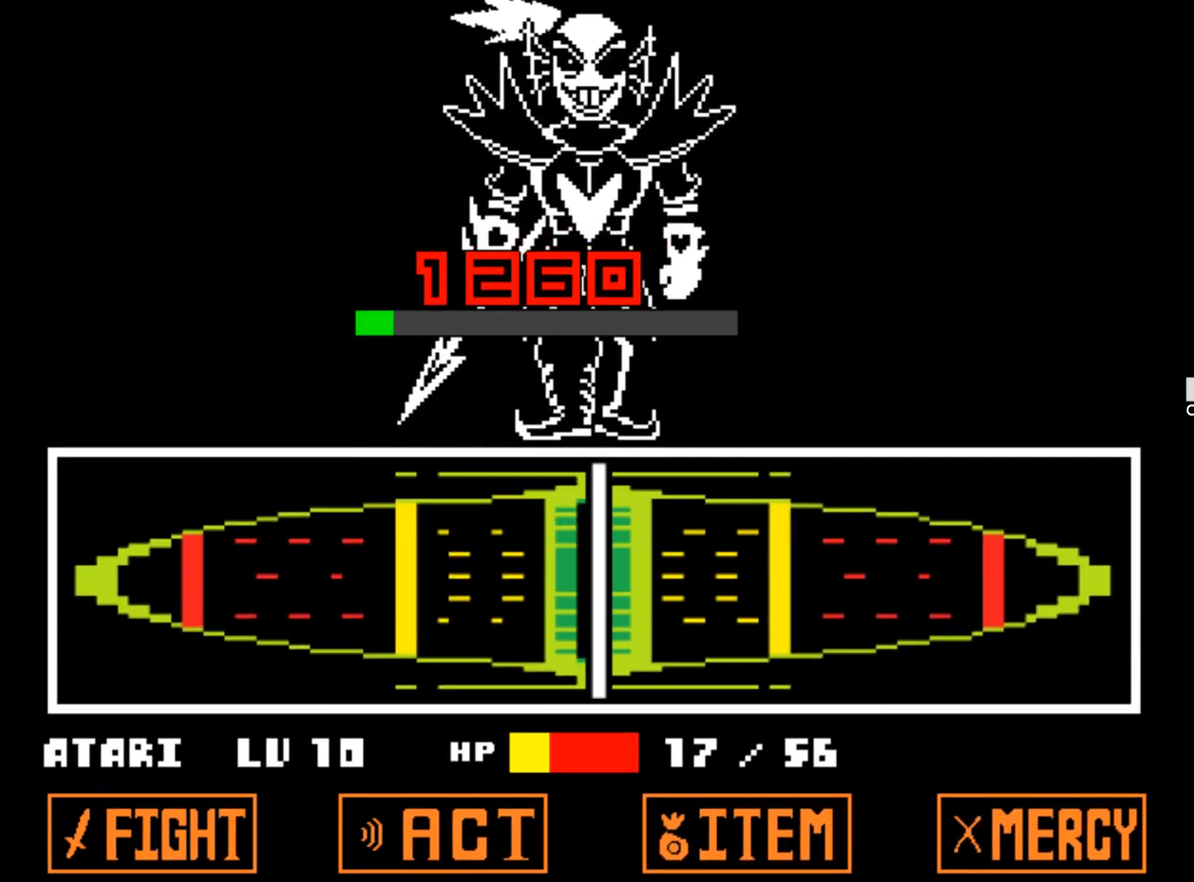
{"keys": [], "events": []}
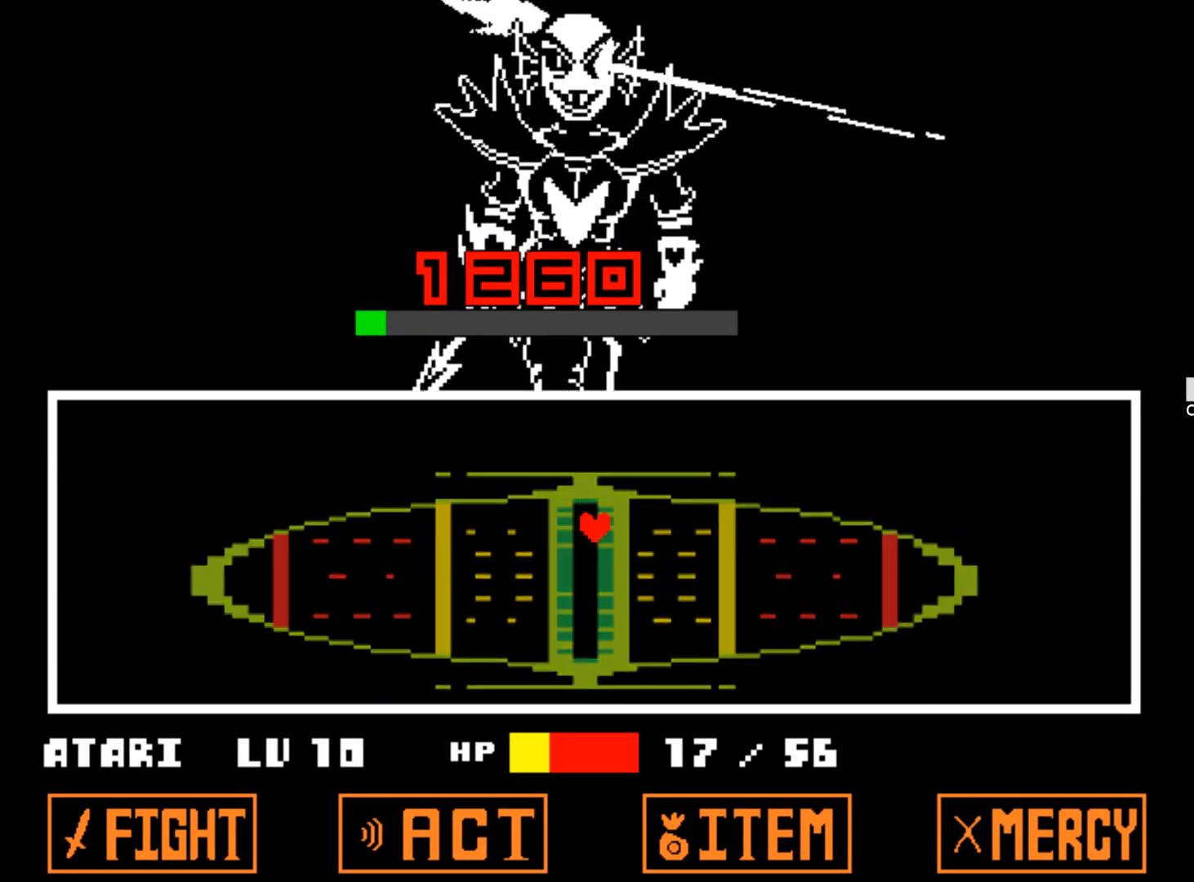
{"keys": [], "events": []}
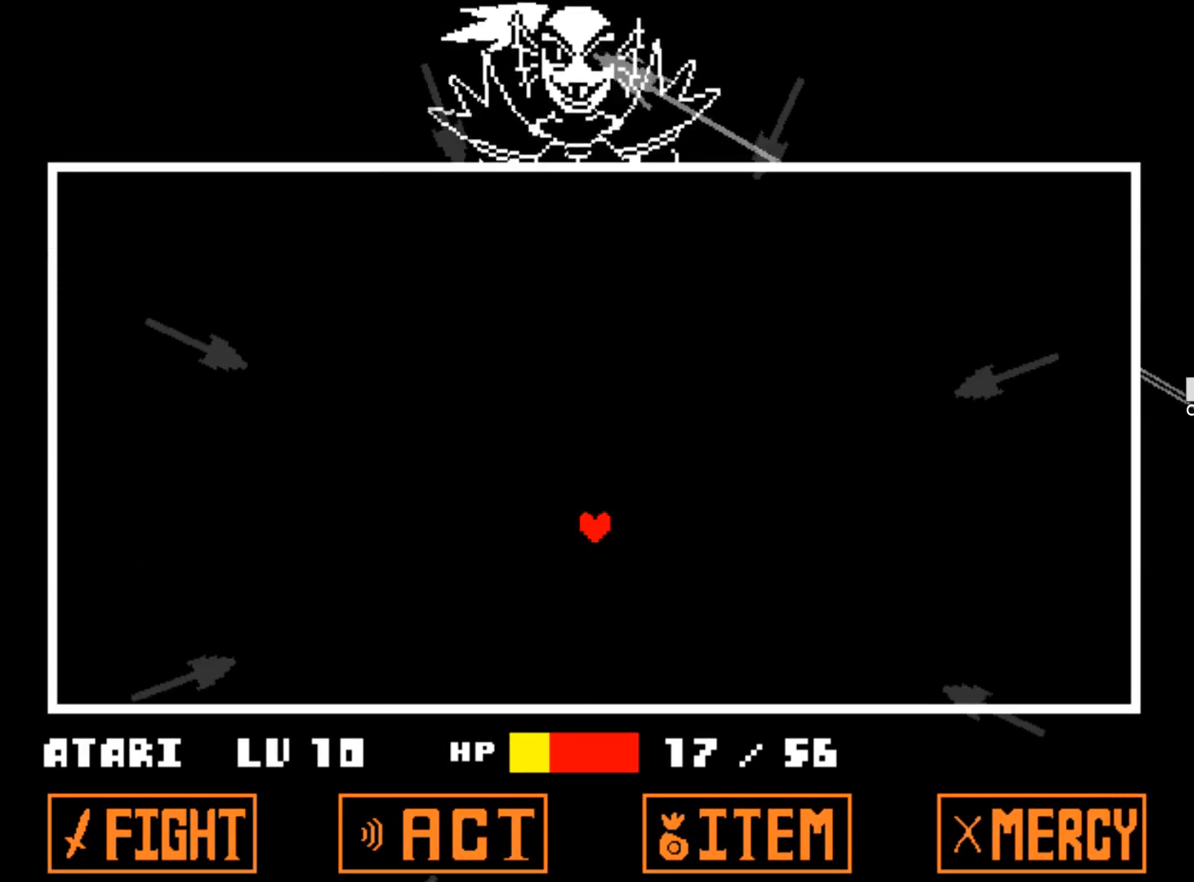
{"keys": ["left"], "events": [[450, "left", "down"]]}
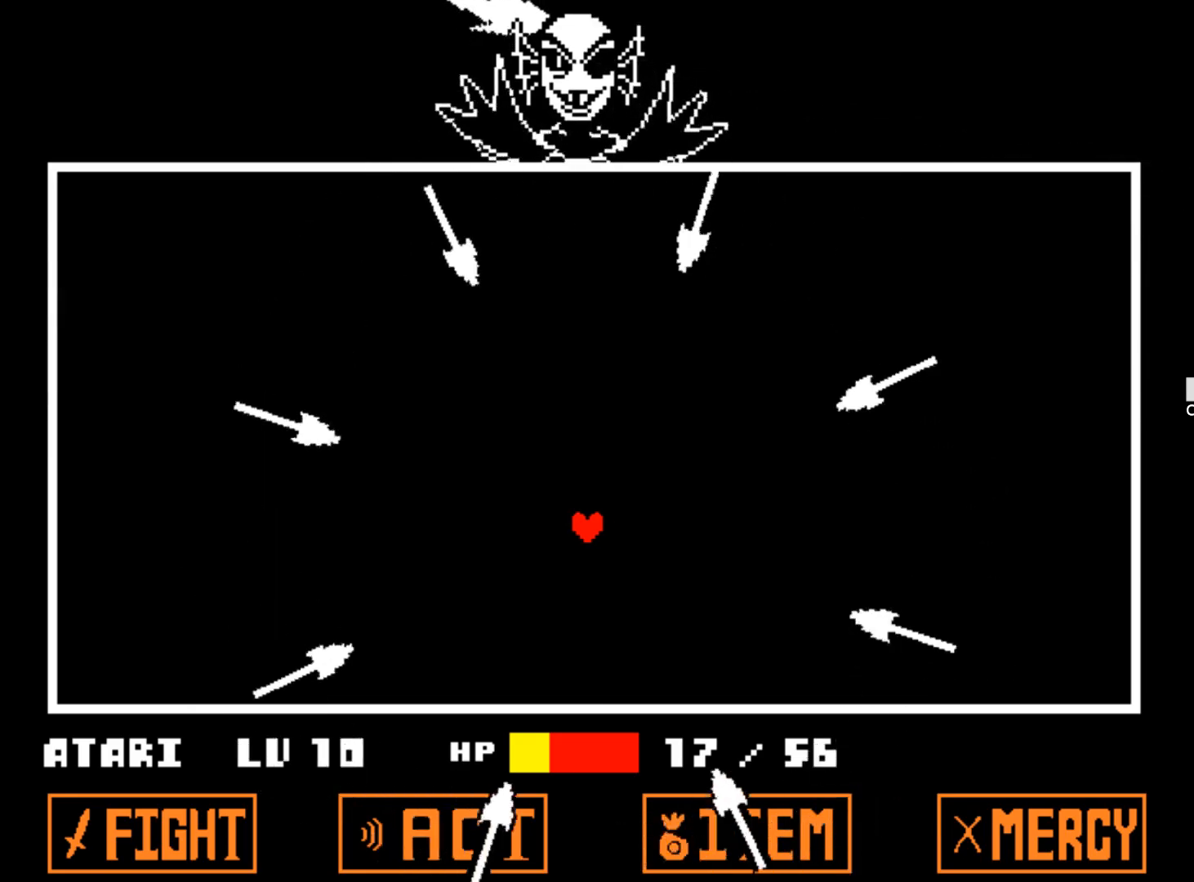
{"keys": ["down", "left"], "events": [[334, "down", "down"]]}
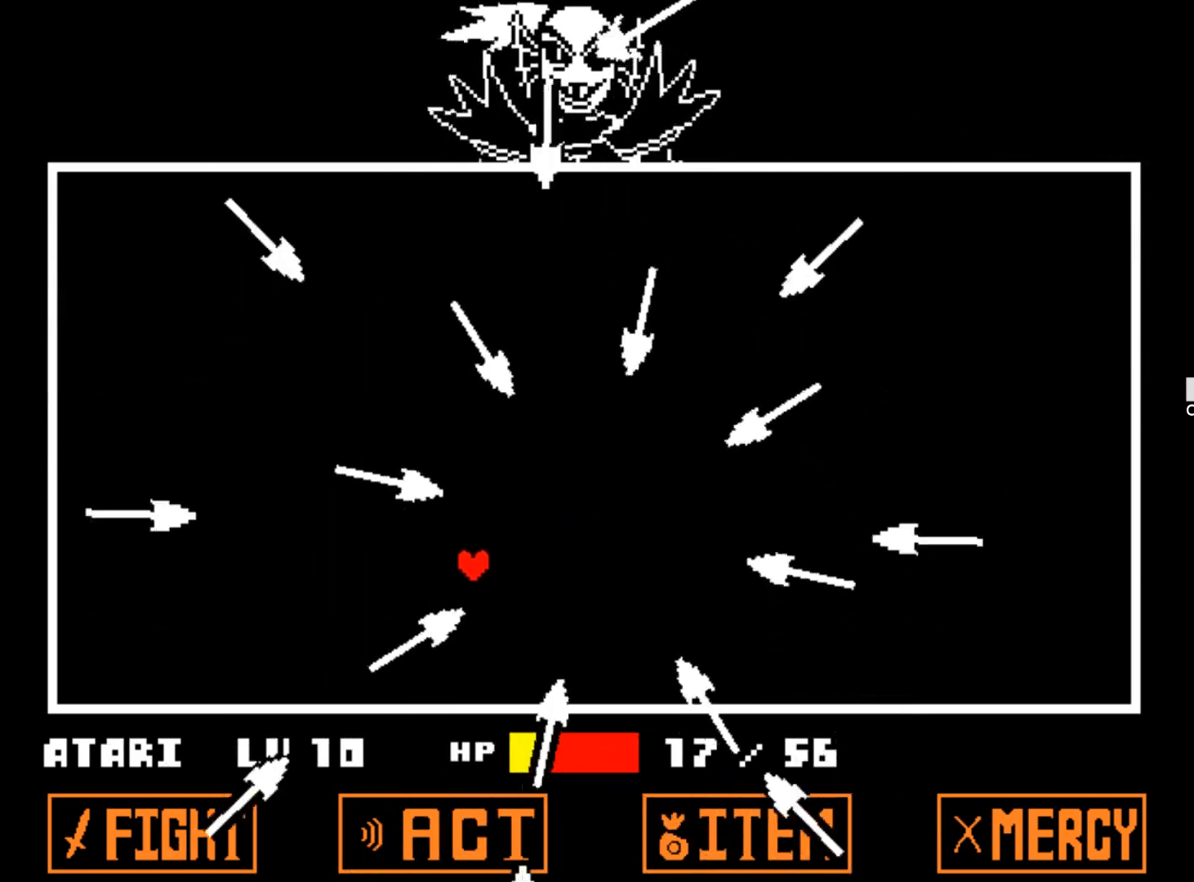
{"keys": ["up"], "events": [[17, "down", "up"], [150, "up", "down"], [300, "left", "up"]]}
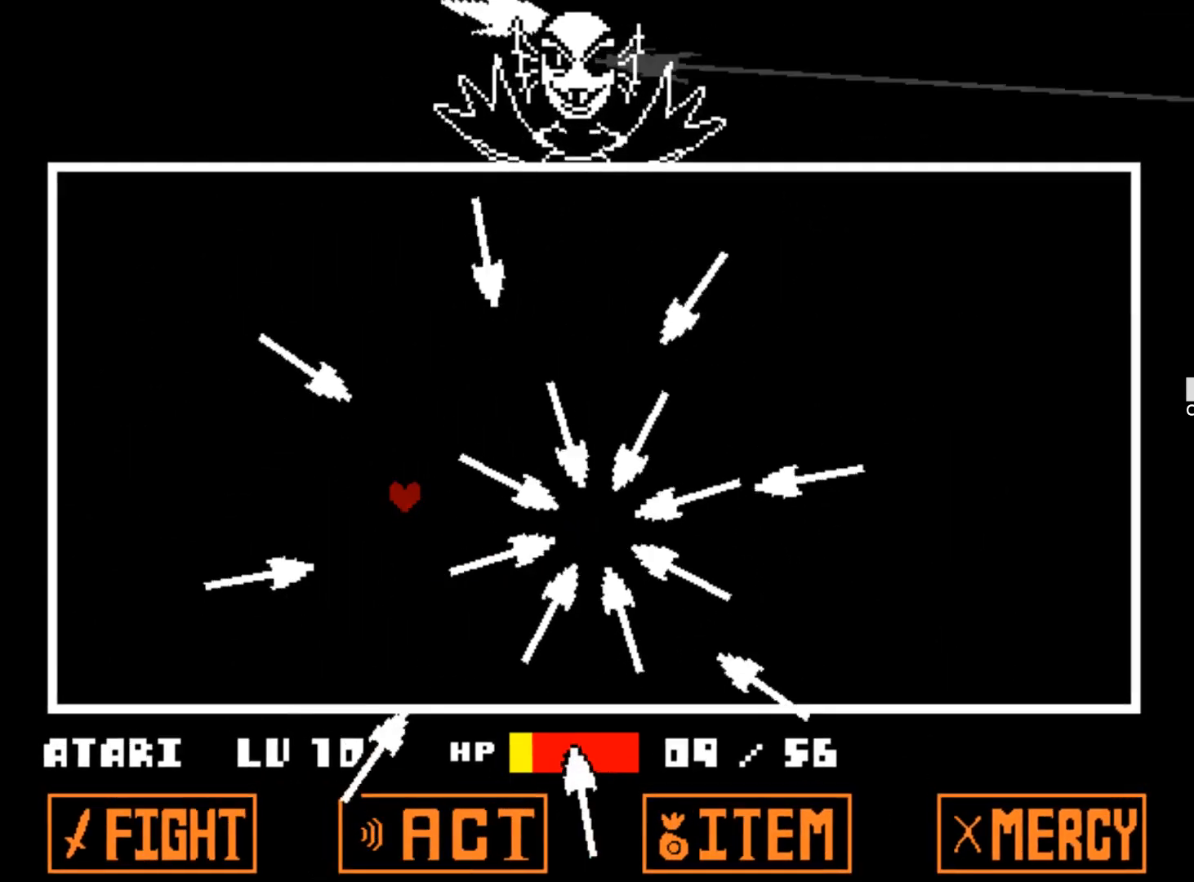
{"keys": ["up"], "events": [[34, "up", "up"], [84, "left", "down"], [134, "up", "down"], [167, "left", "up"]]}
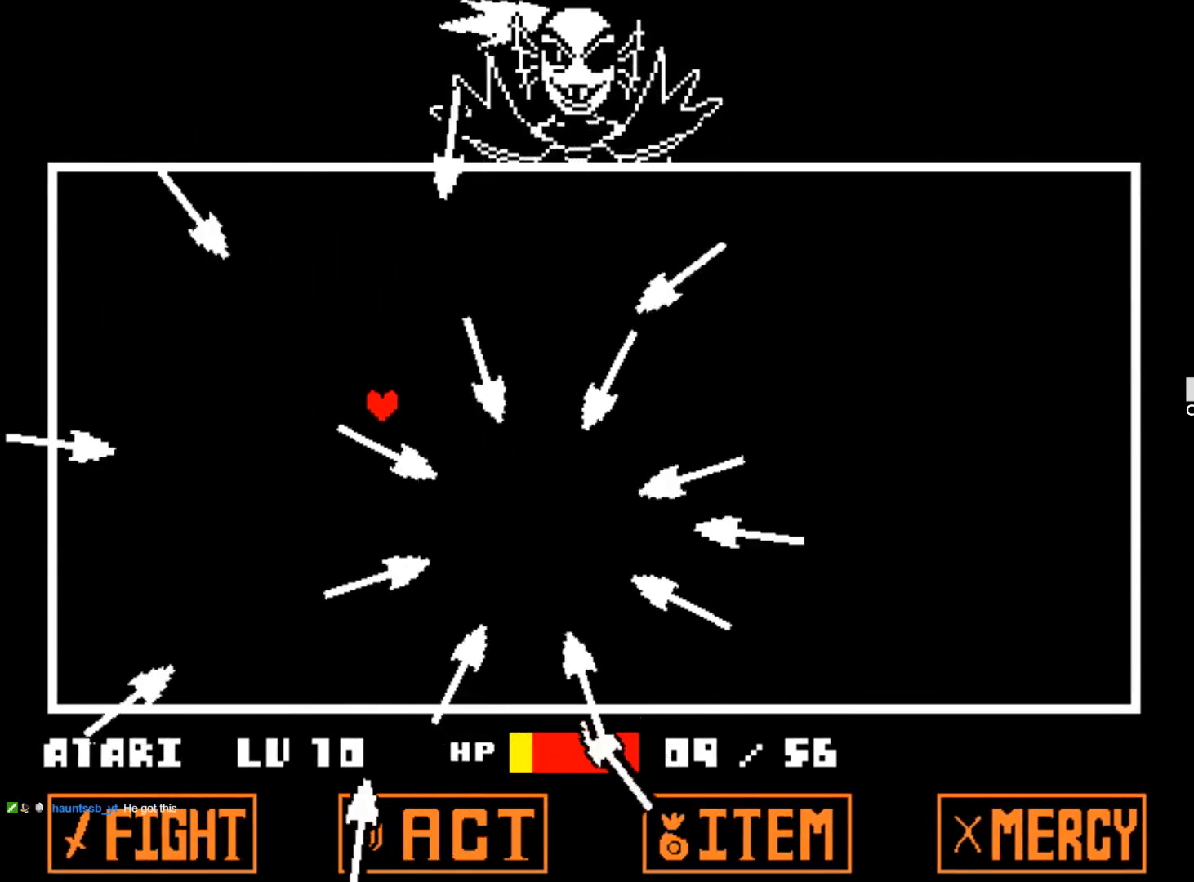
{"keys": ["right"], "events": [[184, "up", "up"], [284, "right", "down"]]}
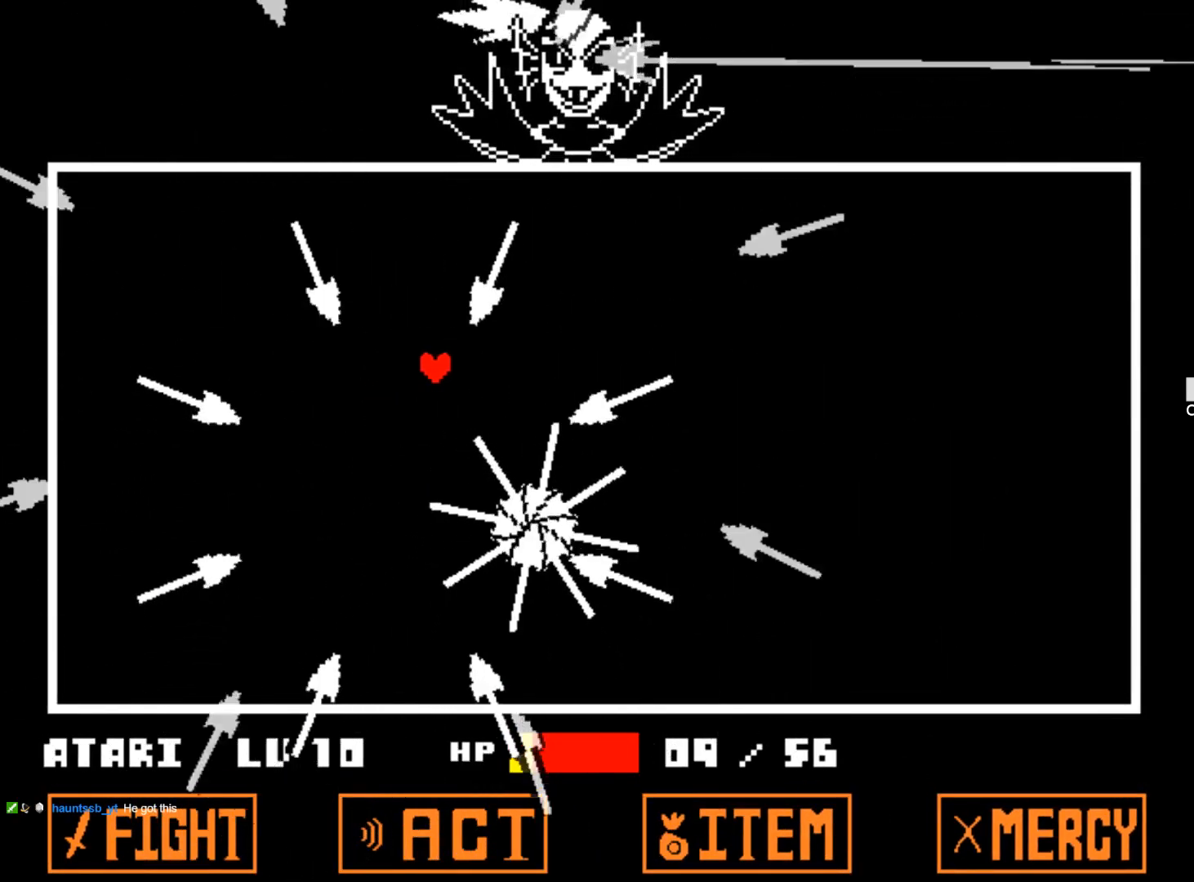
{"keys": ["right"], "events": [[150, "up", "down"], [350, "up", "up"]]}
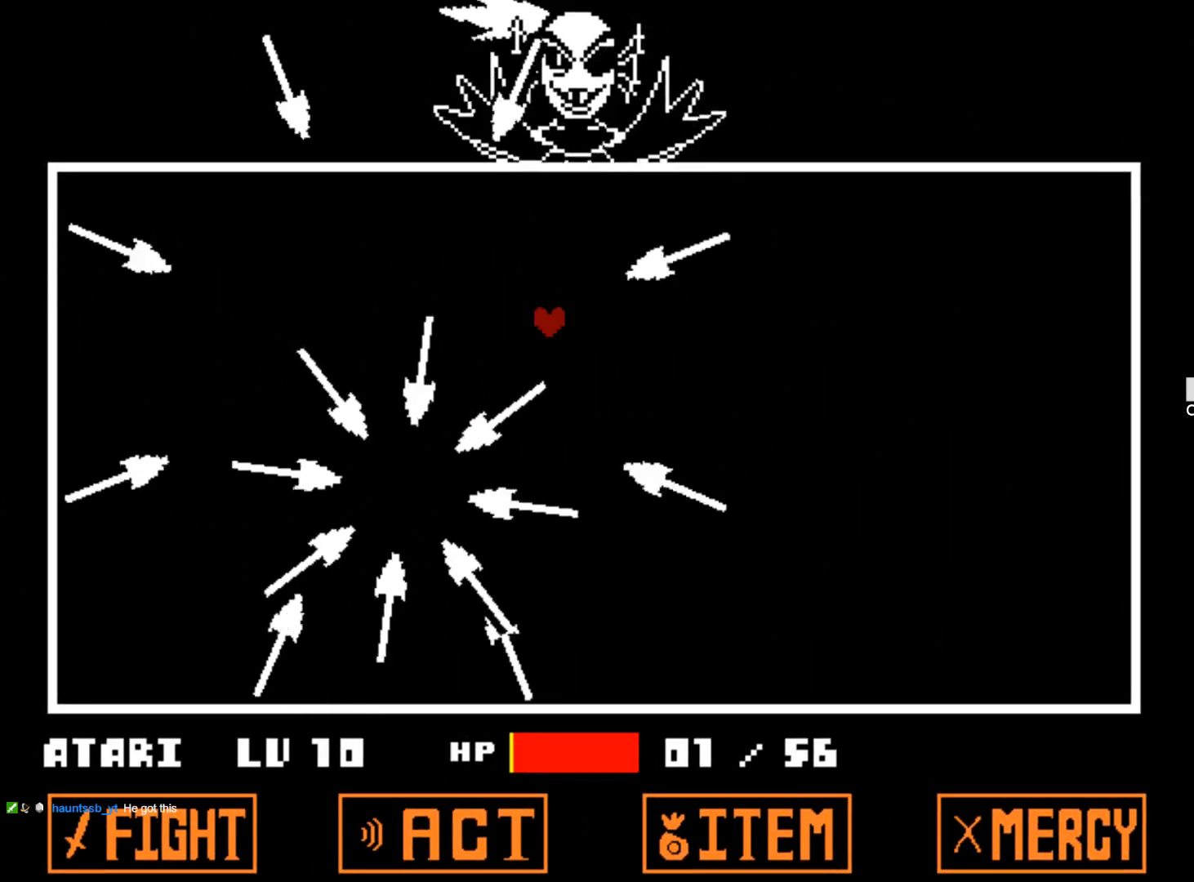
{"keys": ["right"], "events": [[134, "down", "down"], [317, "down", "up"]]}
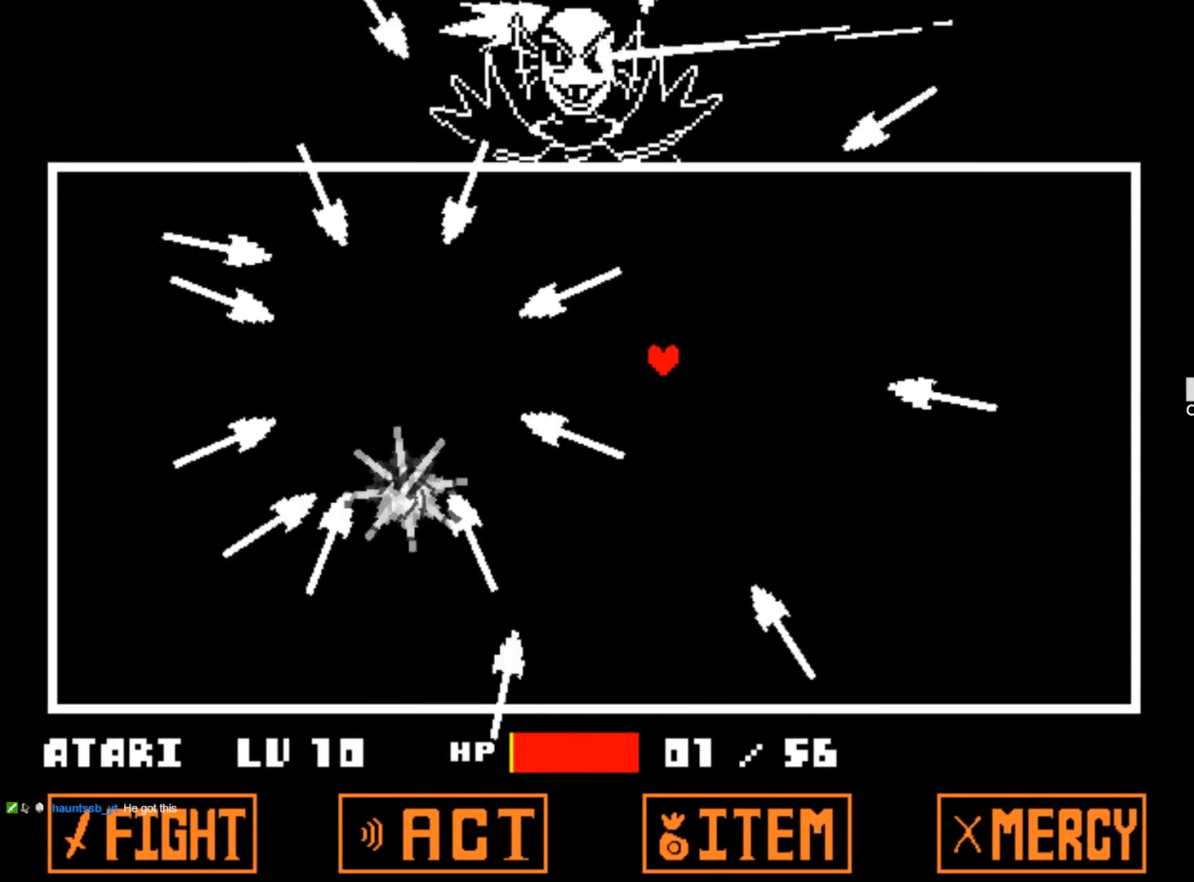
{"keys": ["down", "left"], "events": [[50, "down", "down"], [134, "right", "up"], [334, "left", "down"]]}
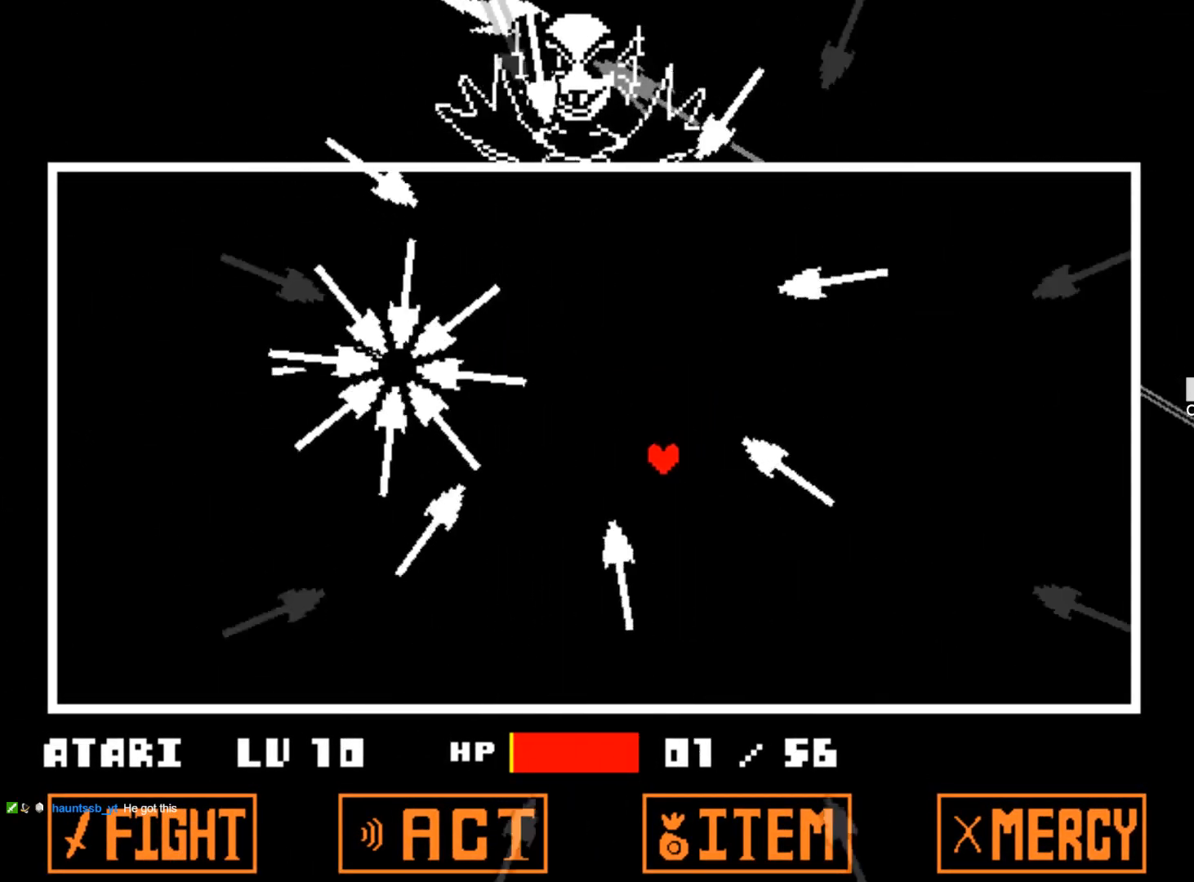
{"keys": ["left"], "events": [[17, "left", "up"], [117, "left", "down"], [250, "left", "up"], [384, "left", "down"], [484, "down", "up"]]}
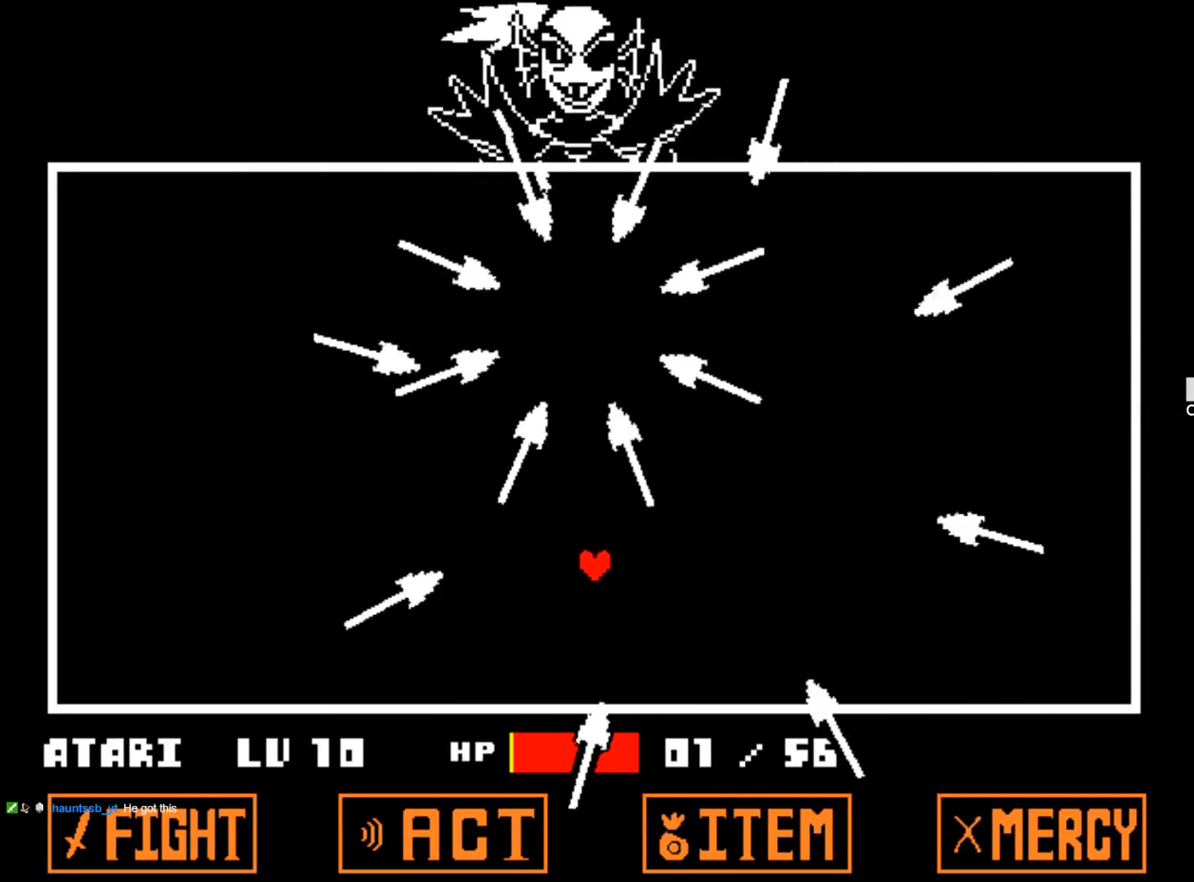
{"keys": ["down"], "events": [[367, "down", "down"], [400, "left", "up"]]}
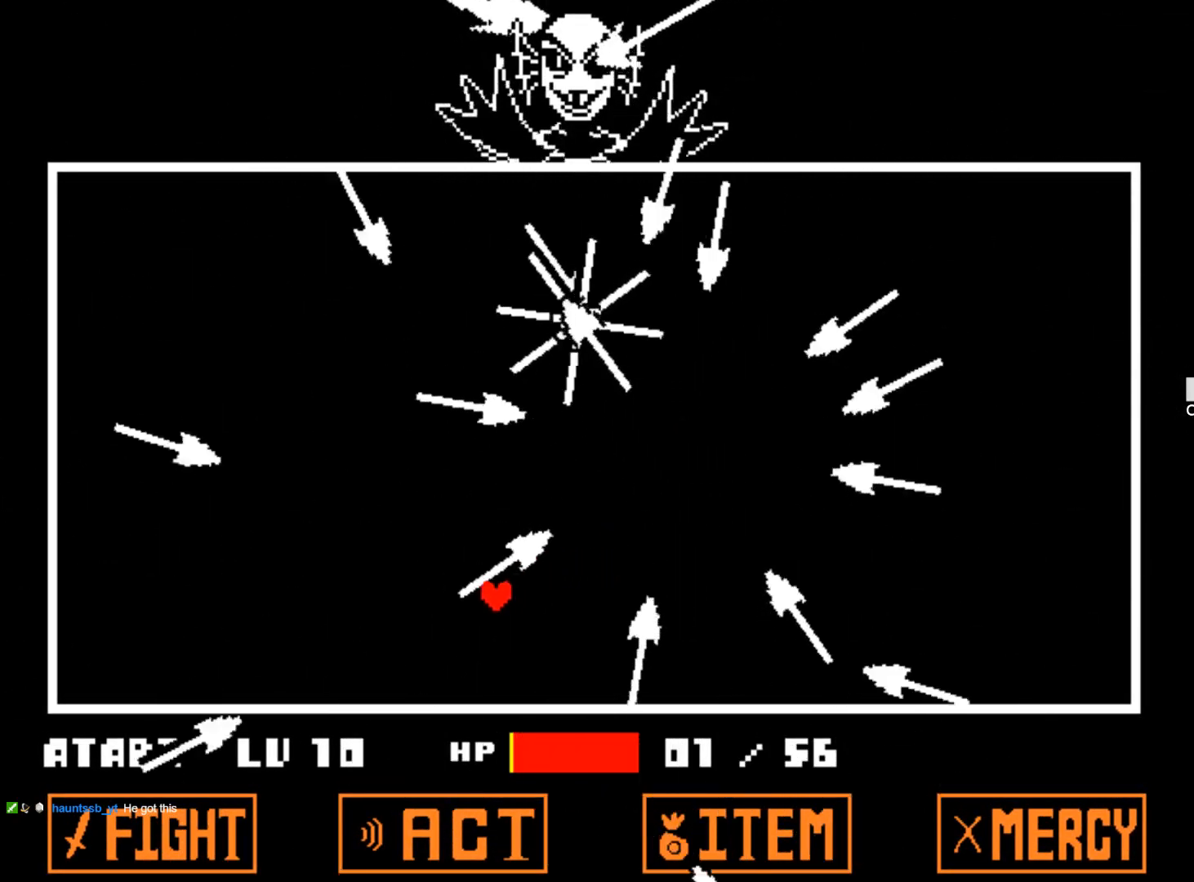
{"keys": ["left"], "events": [[284, "down", "up"], [334, "left", "down"]]}
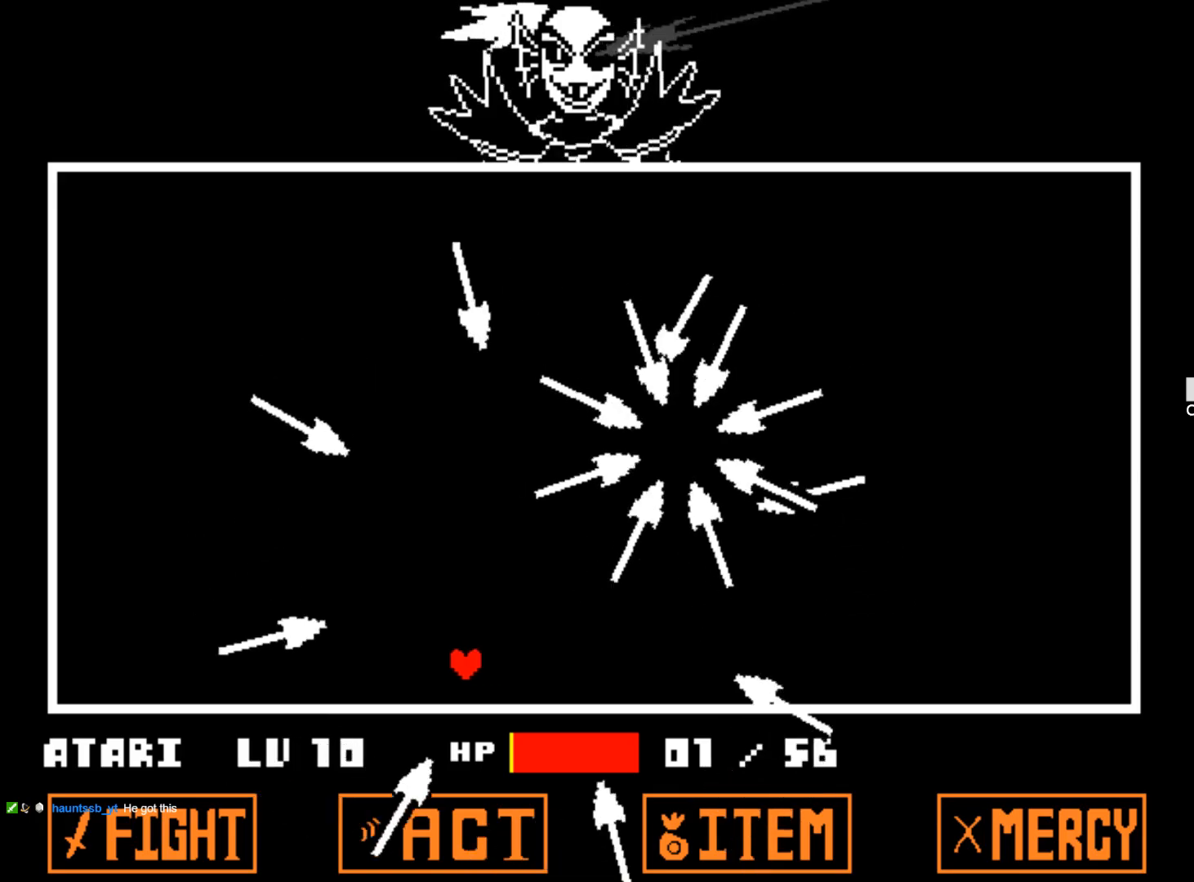
{"keys": ["left"], "events": []}
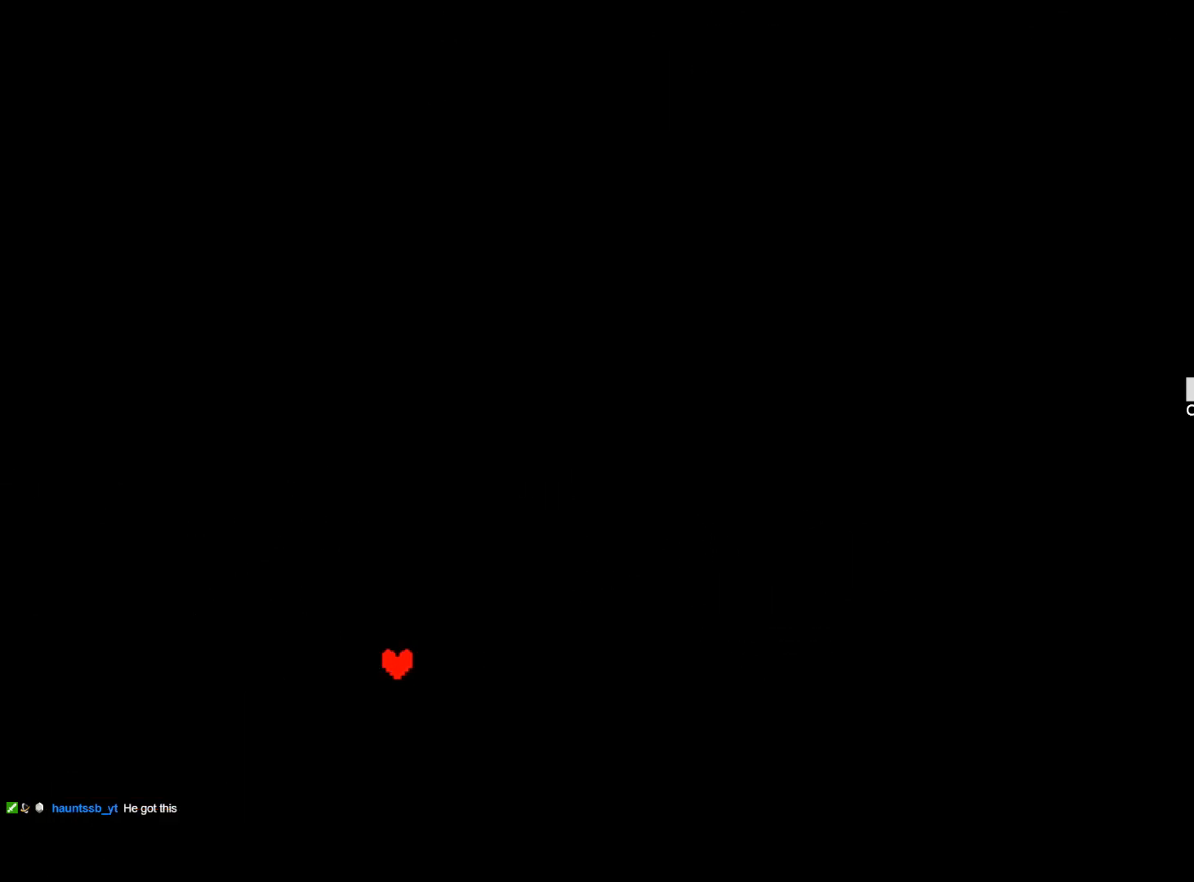
{"keys": [], "events": [[34, "left", "up"]]}